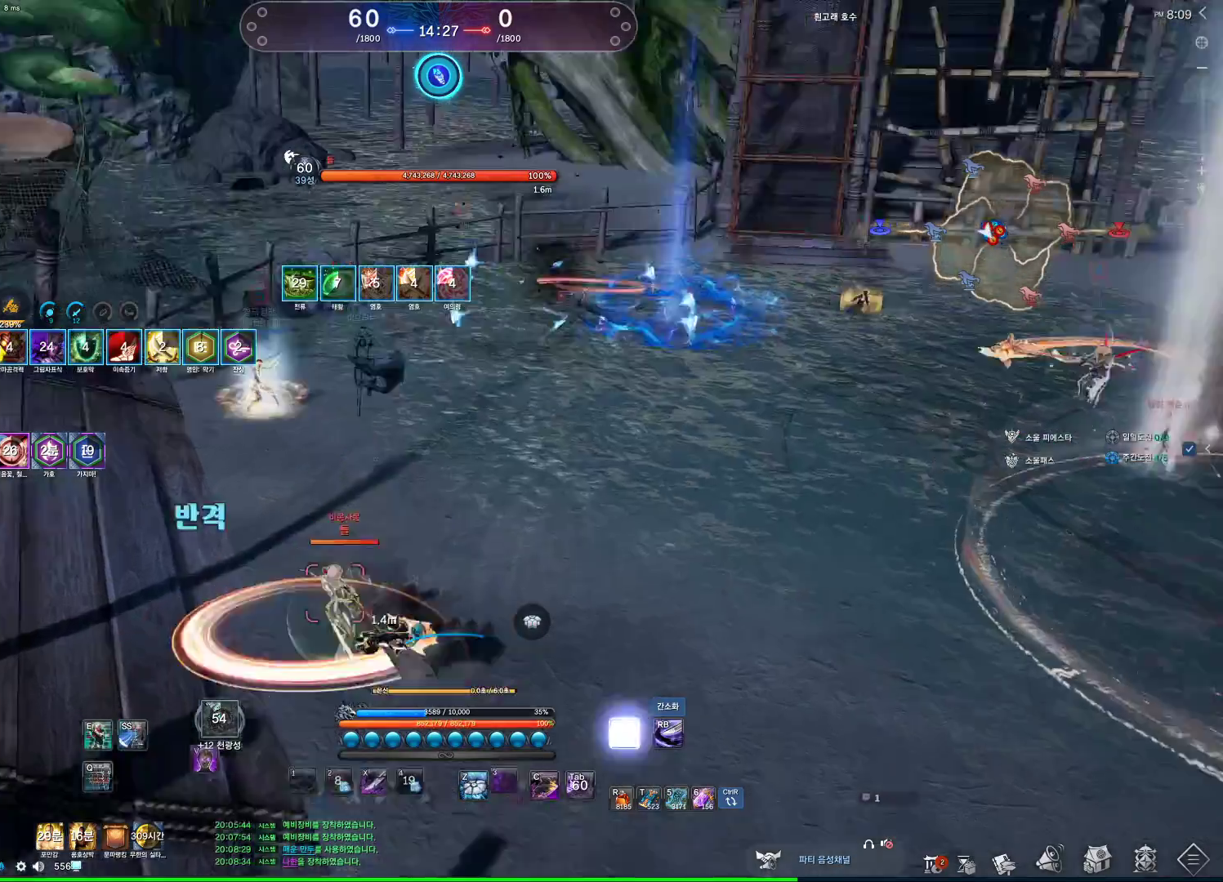
Gameplay with keyboard and mouse; each line is a JSON object with the keys and mouse buttons held at the frame after it. "events" lists presses ("down") and releases ("up") of "1", "2", "3", "4", "5", "a", "alt", "c", "ctrl", "d", "e", "f", "m", "q", "r", "s", "shift", "space", "t", "tab", "tilde", "v", "w", "x", "z", "mouse_left", "mouse_wheel" and "mouse_right" between this image and that frame as [ms after this image, input, new state], when the widget could be followed in between. "mouse_left", "mouse_wheel", "mouse_right" = the "left", "wheel", "right" buttons of the "mouse" list. No other keys are recorded. "wheel" means that the mouse wheel is clicked or scrolled. Not read: mouse_move other_keys.
{"keys": ["a"], "mouse": [], "events": [[233, "w", "down"], [333, "a", "down"], [367, "w", "up"]]}
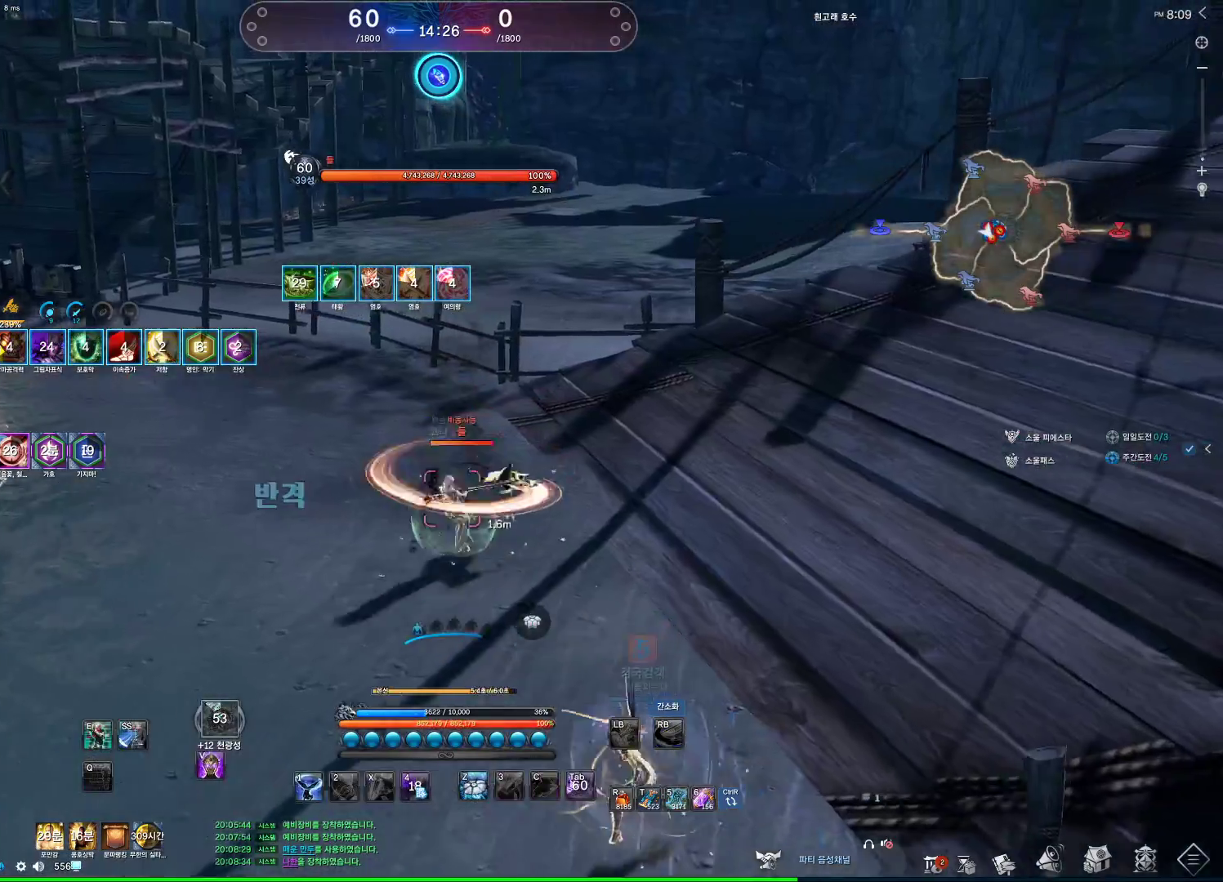
{"keys": ["d", "w"], "mouse": [], "events": [[67, "w", "down"], [400, "a", "up"], [433, "d", "down"]]}
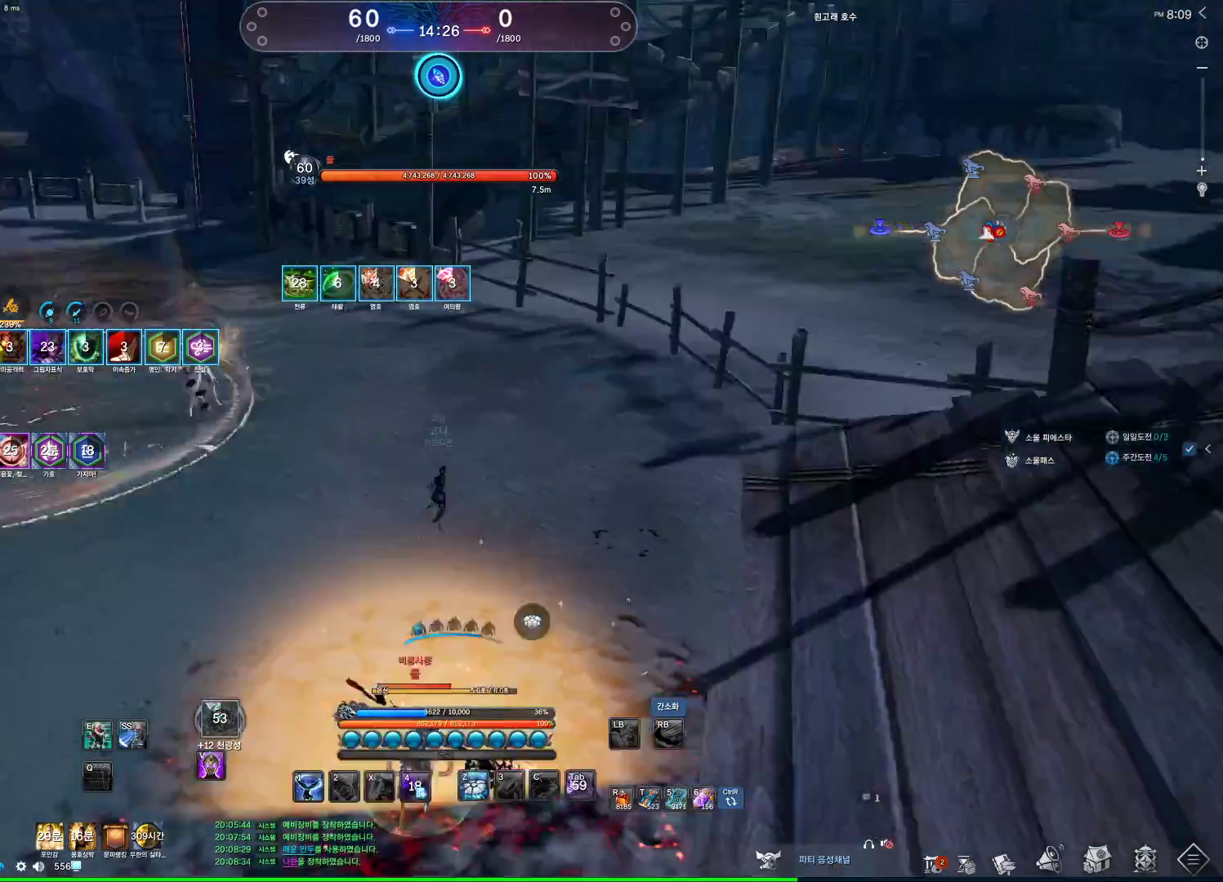
{"keys": ["d"], "mouse": [], "events": [[167, "w", "up"]]}
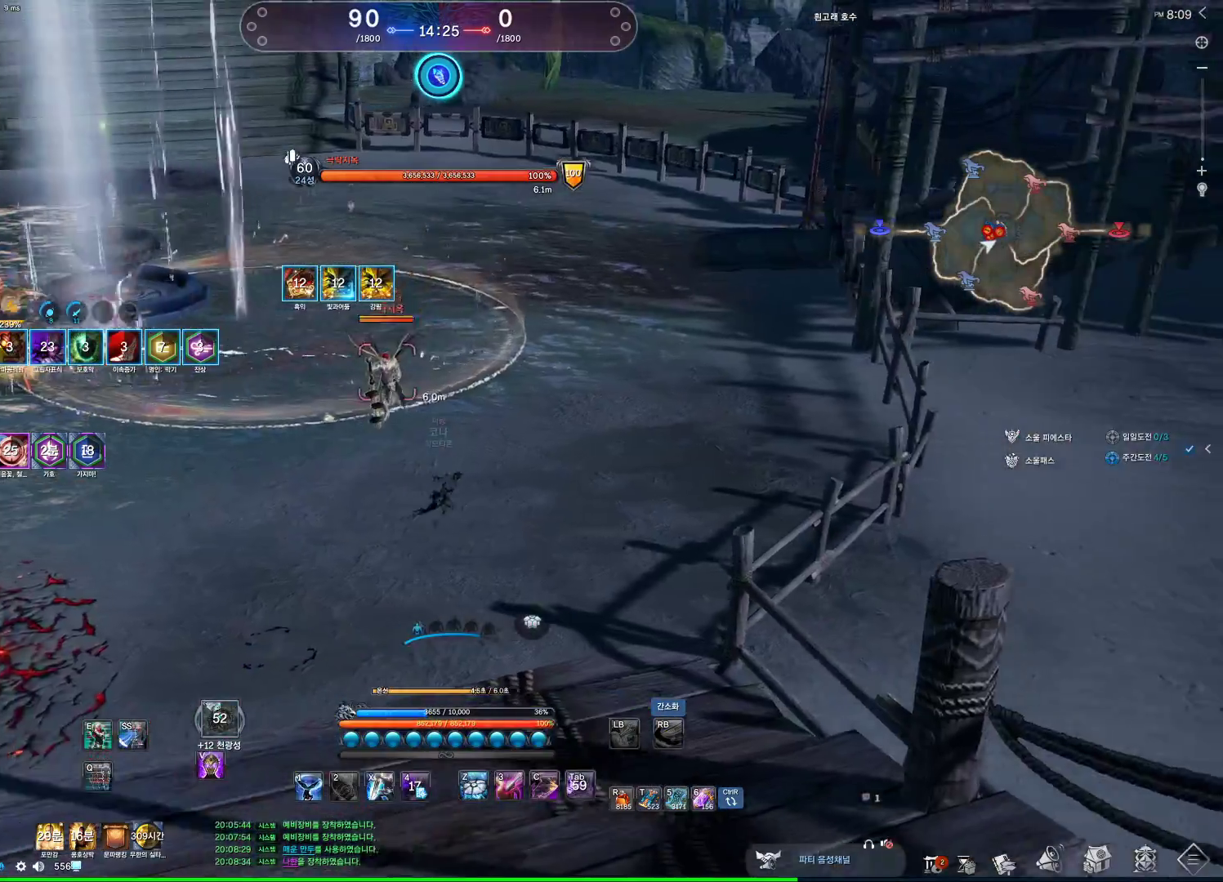
{"keys": ["w"], "mouse": [], "events": [[267, "w", "down"], [333, "d", "up"]]}
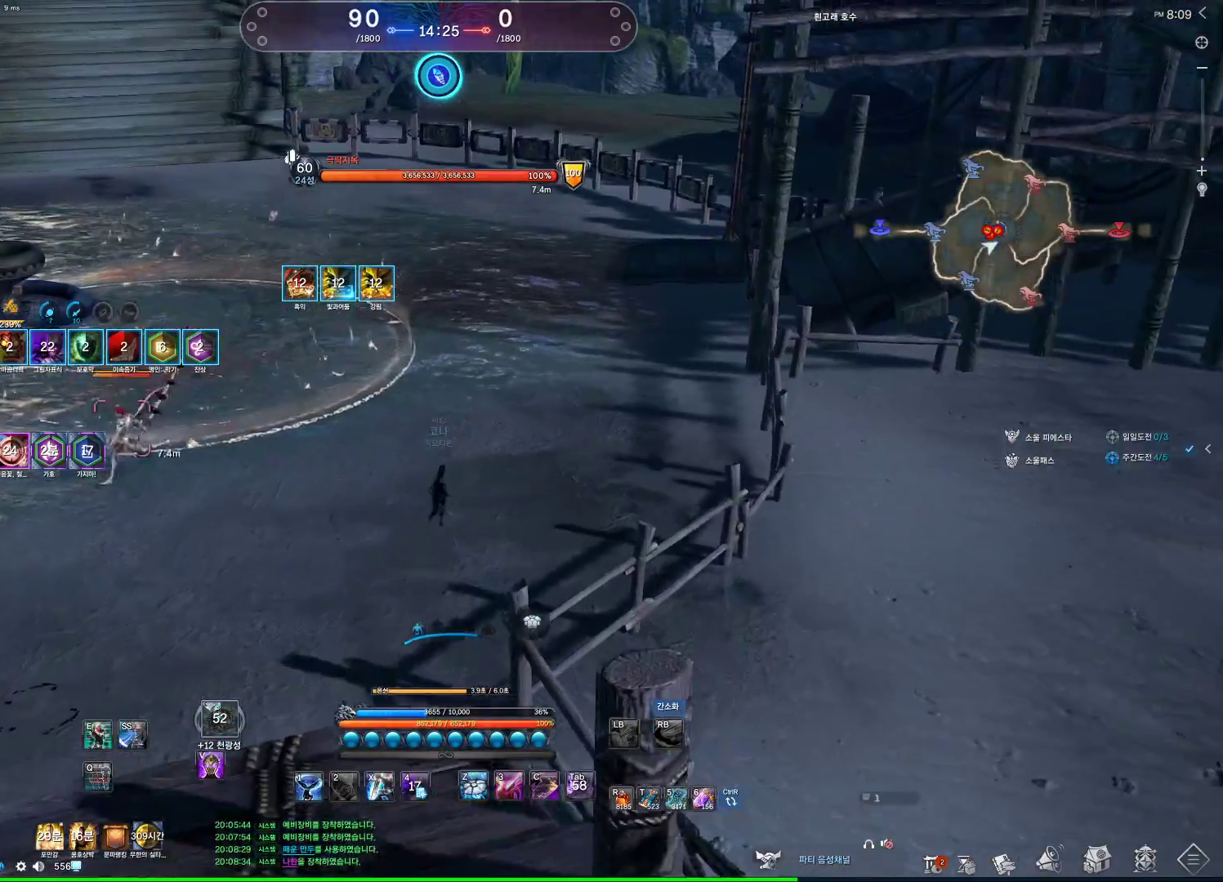
{"keys": ["d", "w"], "mouse": [], "events": [[333, "space", "down"], [400, "d", "down"], [433, "space", "up"]]}
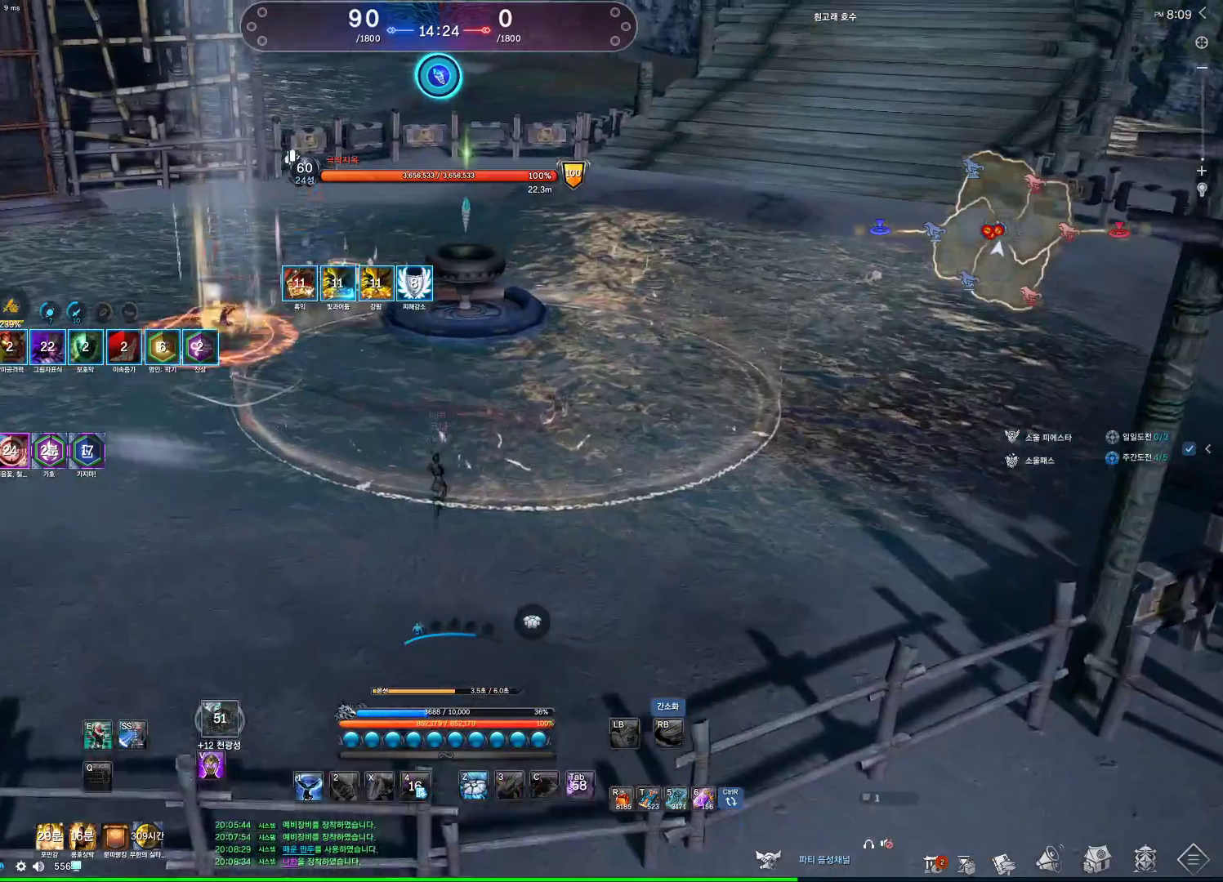
{"keys": ["d", "w"], "mouse": [], "events": [[67, "d", "up"], [500, "d", "down"]]}
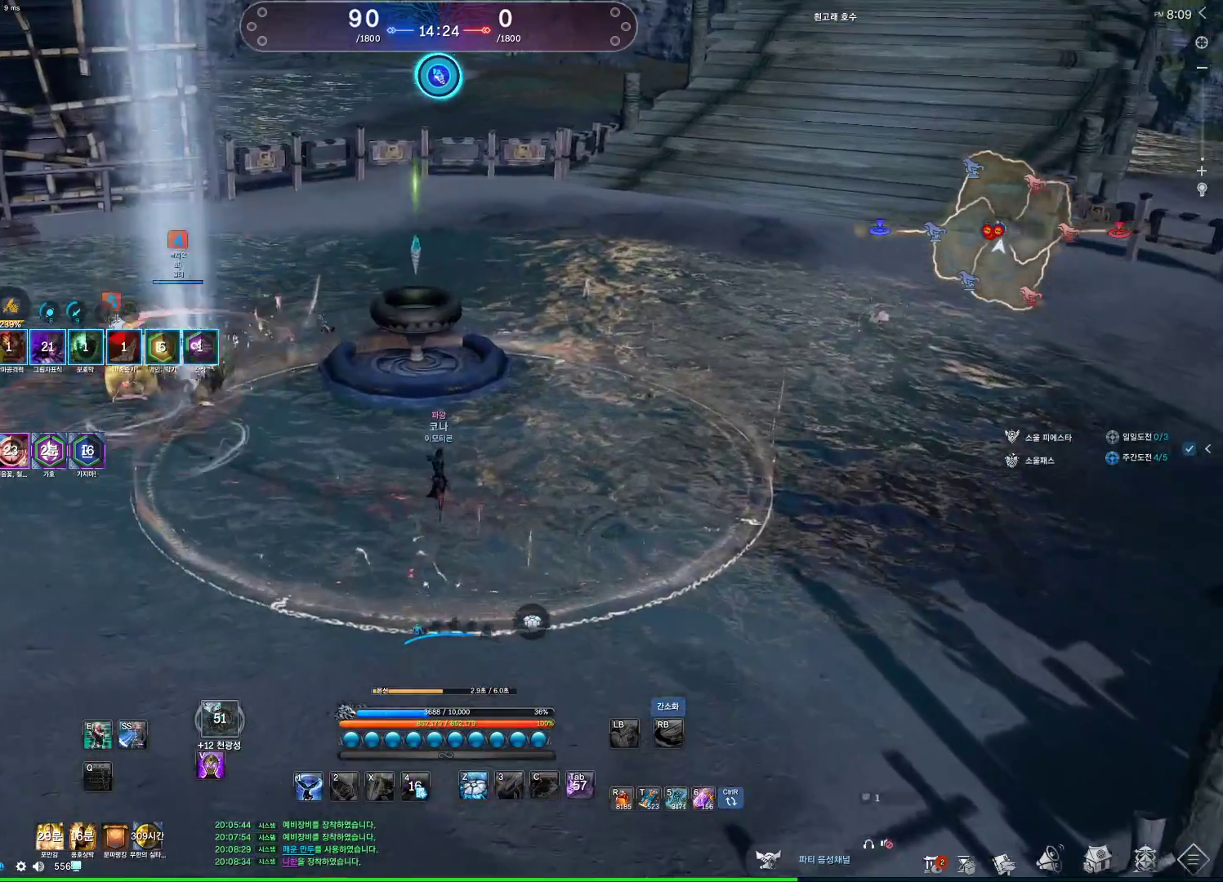
{"keys": ["w"], "mouse": [], "events": [[433, "d", "up"]]}
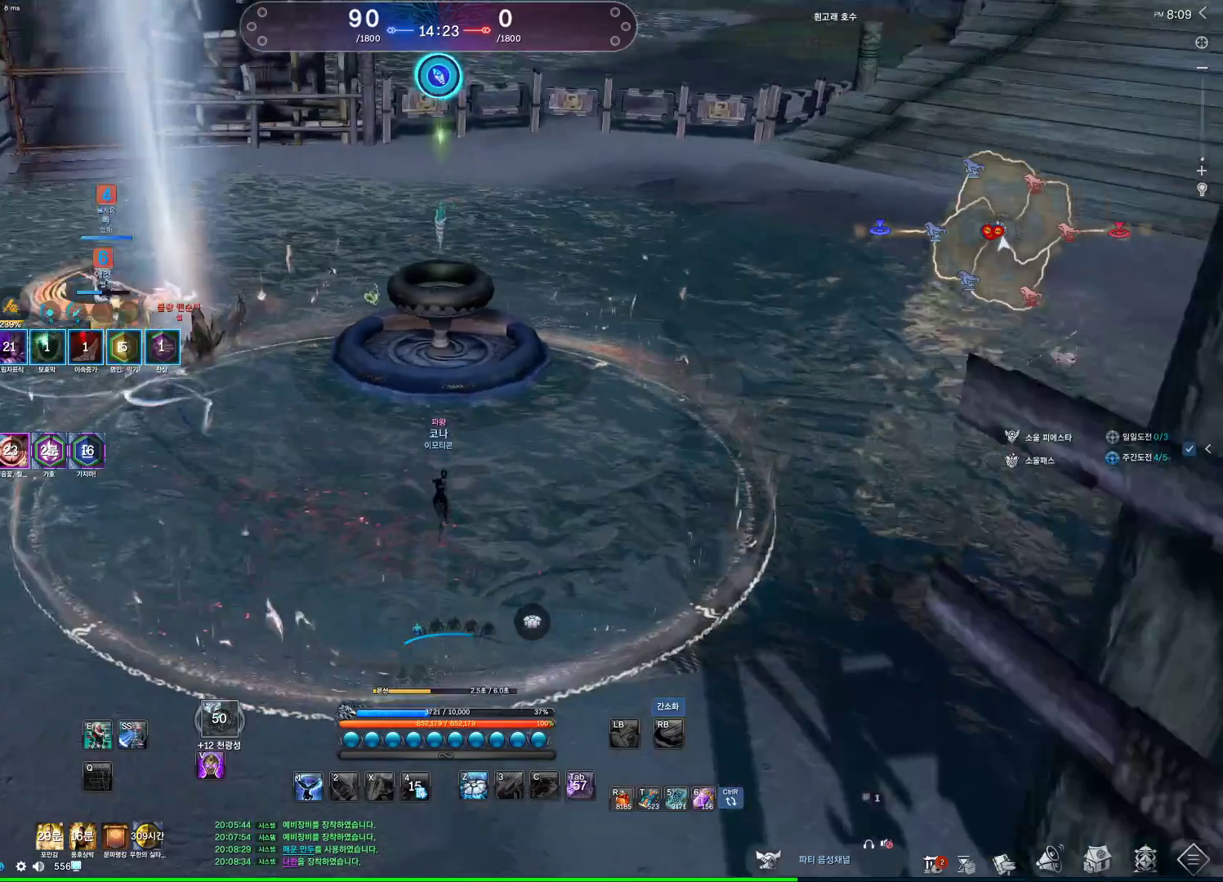
{"keys": ["w"], "mouse": [], "events": [[233, "d", "down"], [400, "d", "up"]]}
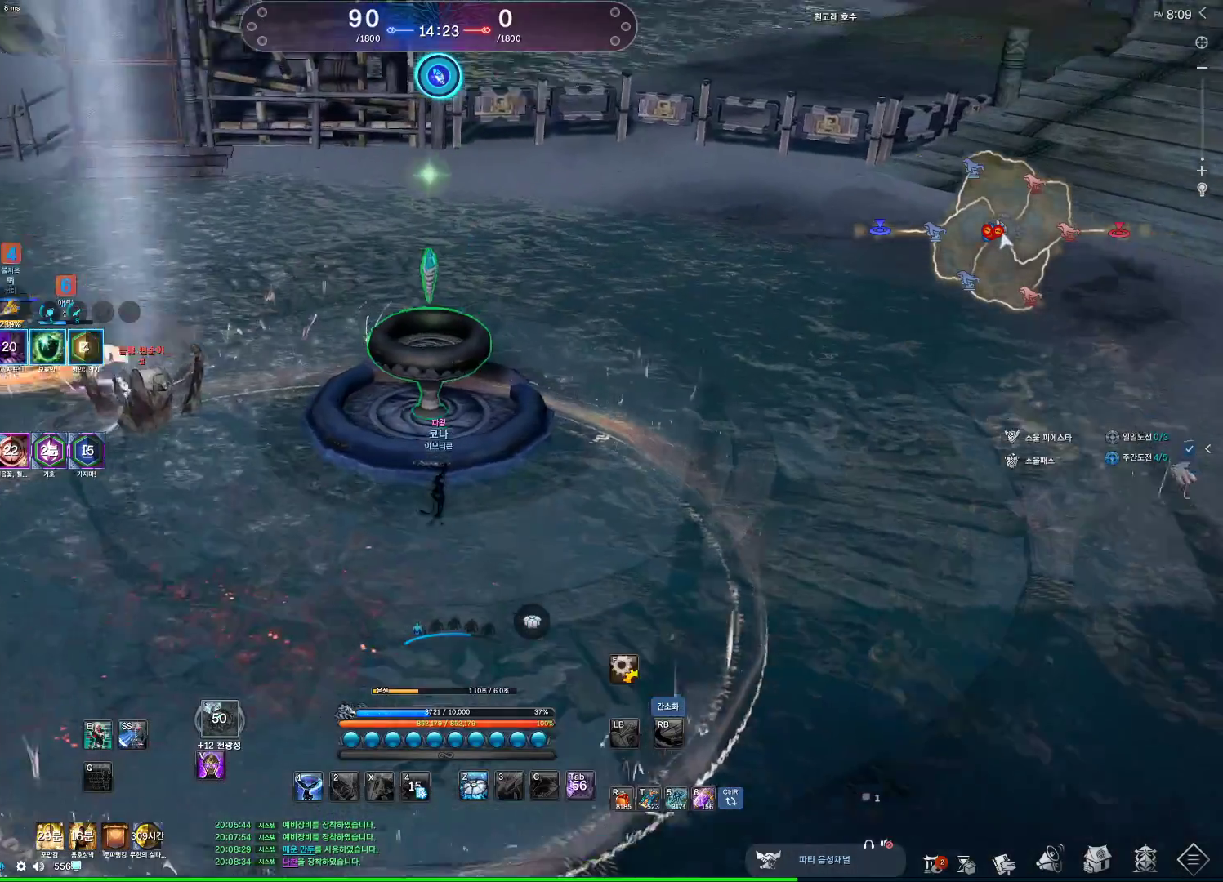
{"keys": [], "mouse": ["wheel"], "events": [[133, "w", "up"], [167, "f", "down"], [400, "f", "up"], [467, "mouse_wheel", "down"]]}
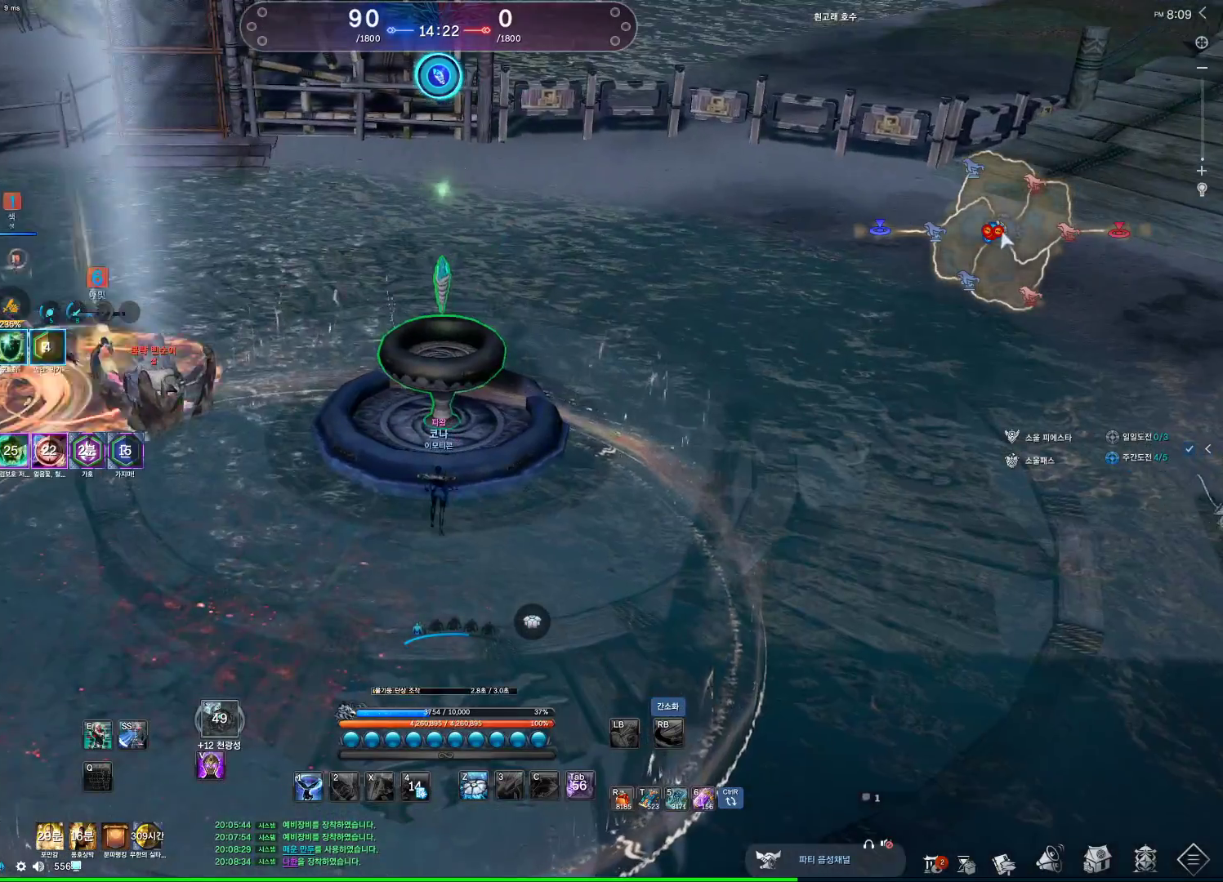
{"keys": [], "mouse": [], "events": [[133, "mouse_wheel", "up"]]}
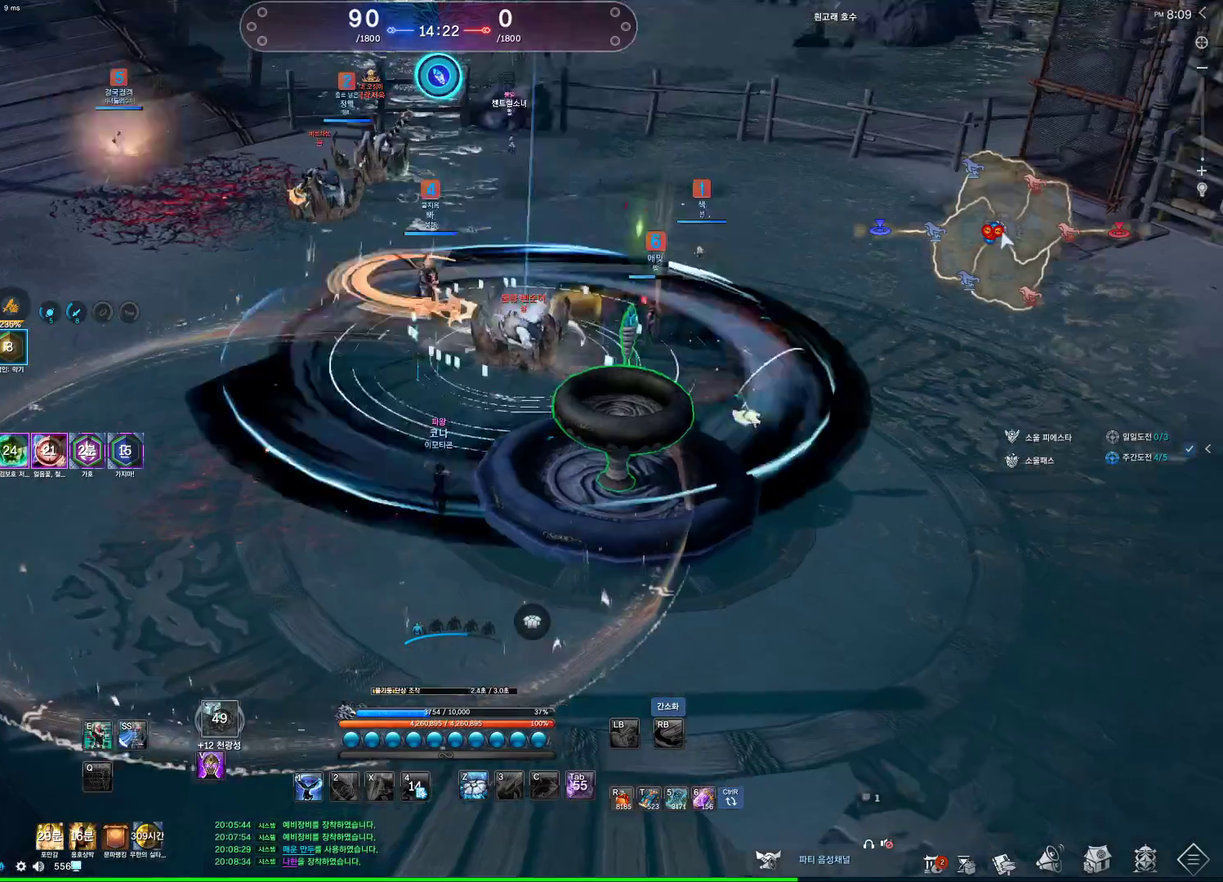
{"keys": [], "mouse": [], "events": []}
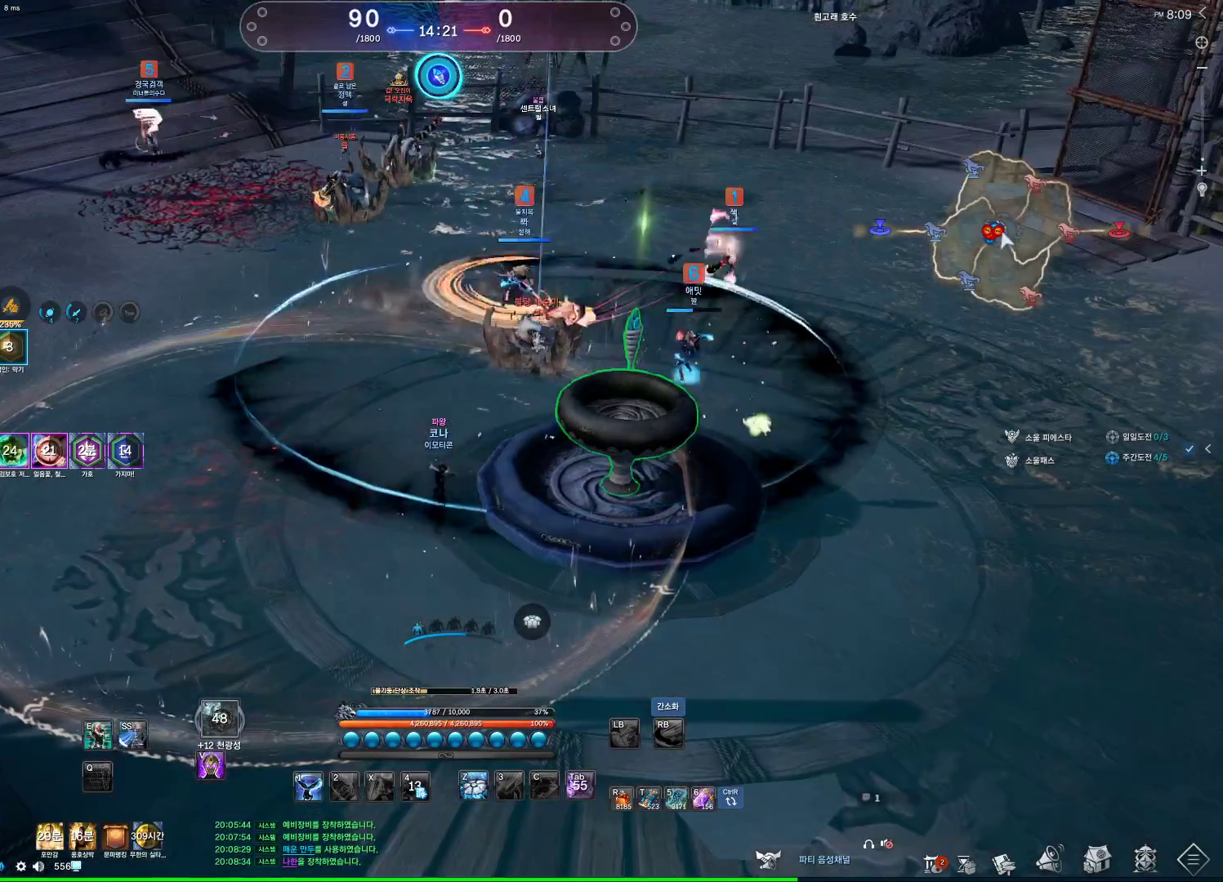
{"keys": [], "mouse": [], "events": []}
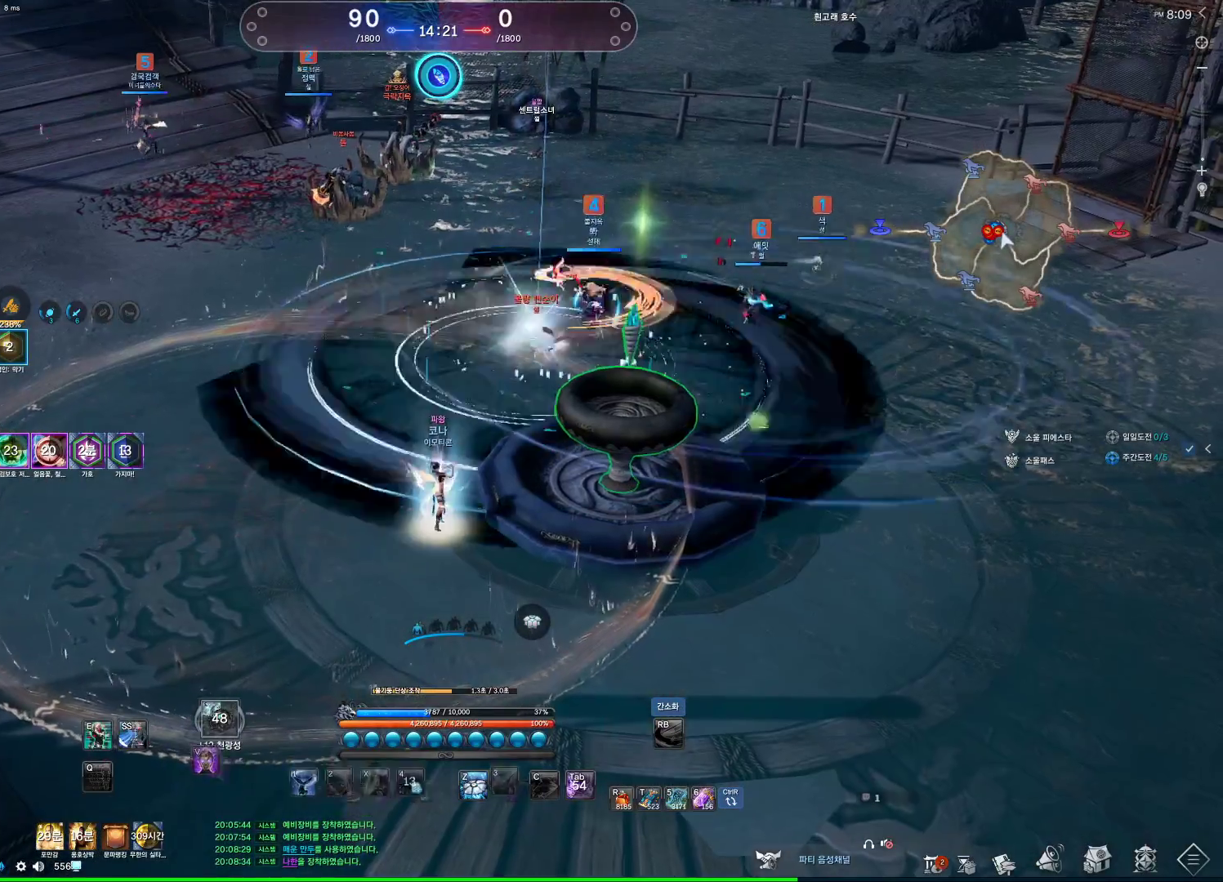
{"keys": [], "mouse": [], "events": []}
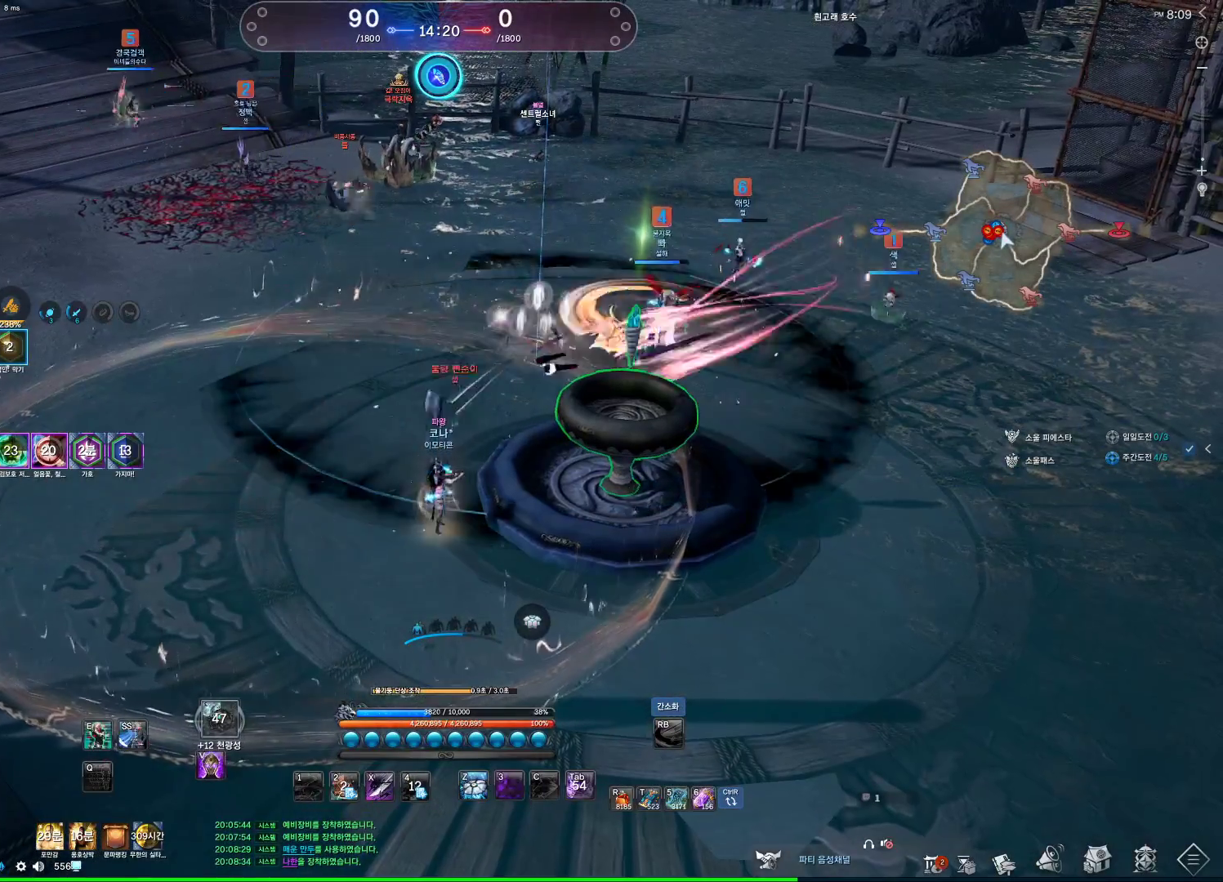
{"keys": [], "mouse": [], "events": []}
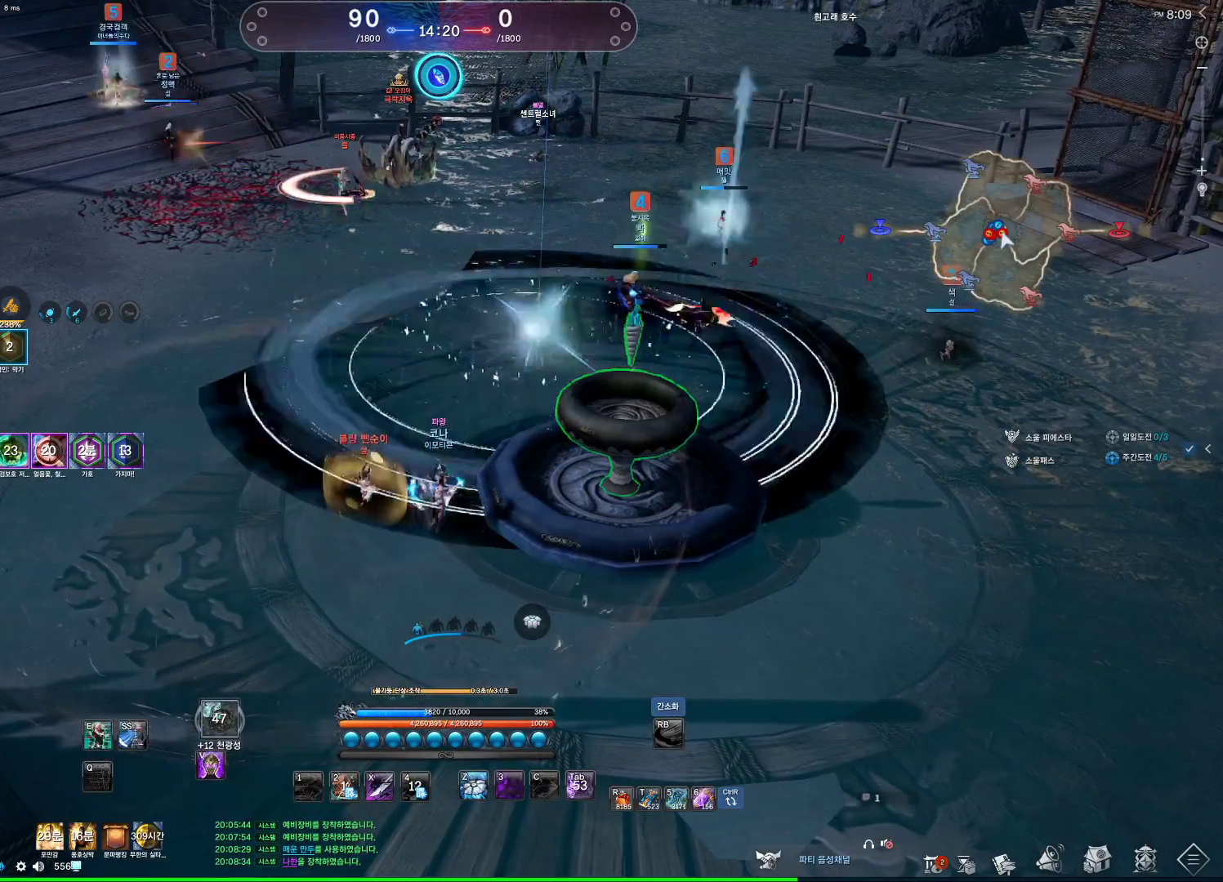
{"keys": ["w"], "mouse": [], "events": [[500, "w", "down"]]}
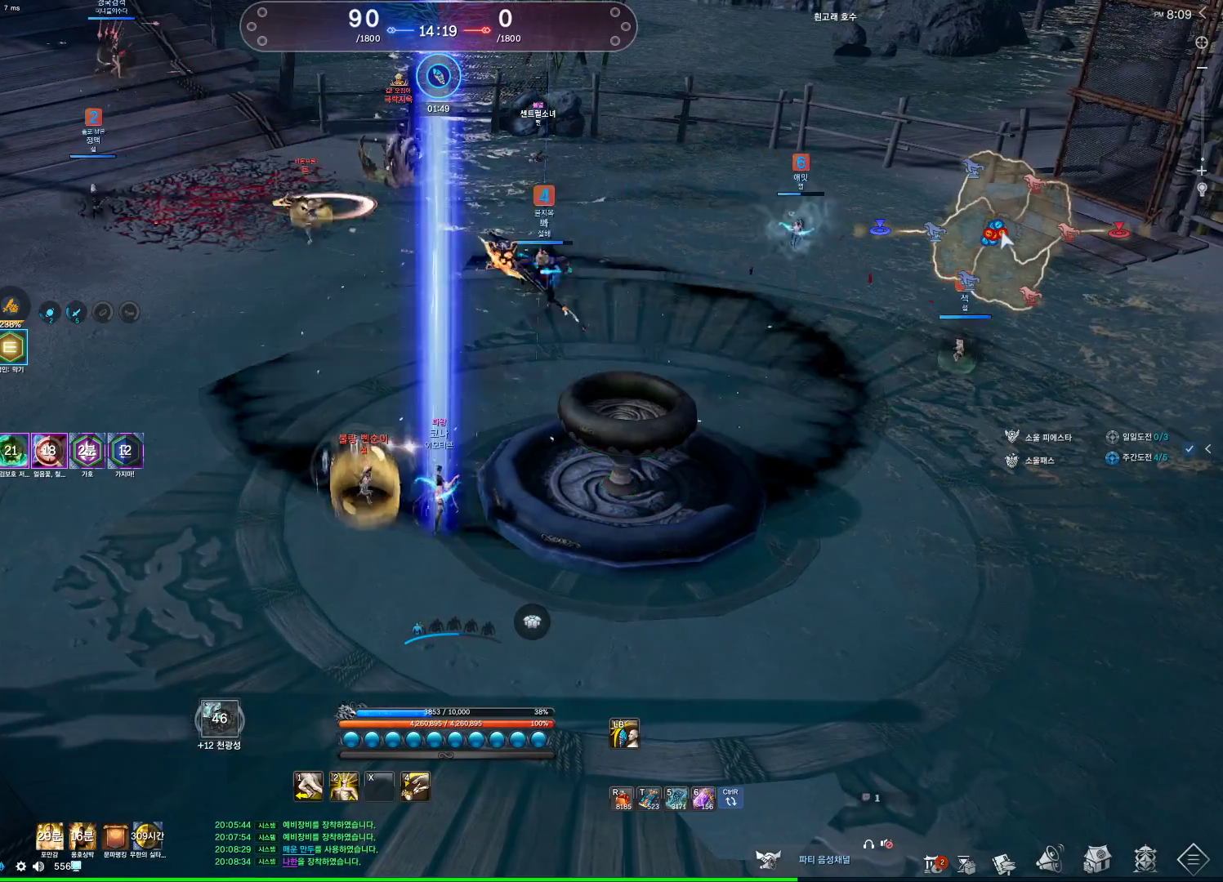
{"keys": ["2", "w"], "mouse": [], "events": [[200, "2", "down"]]}
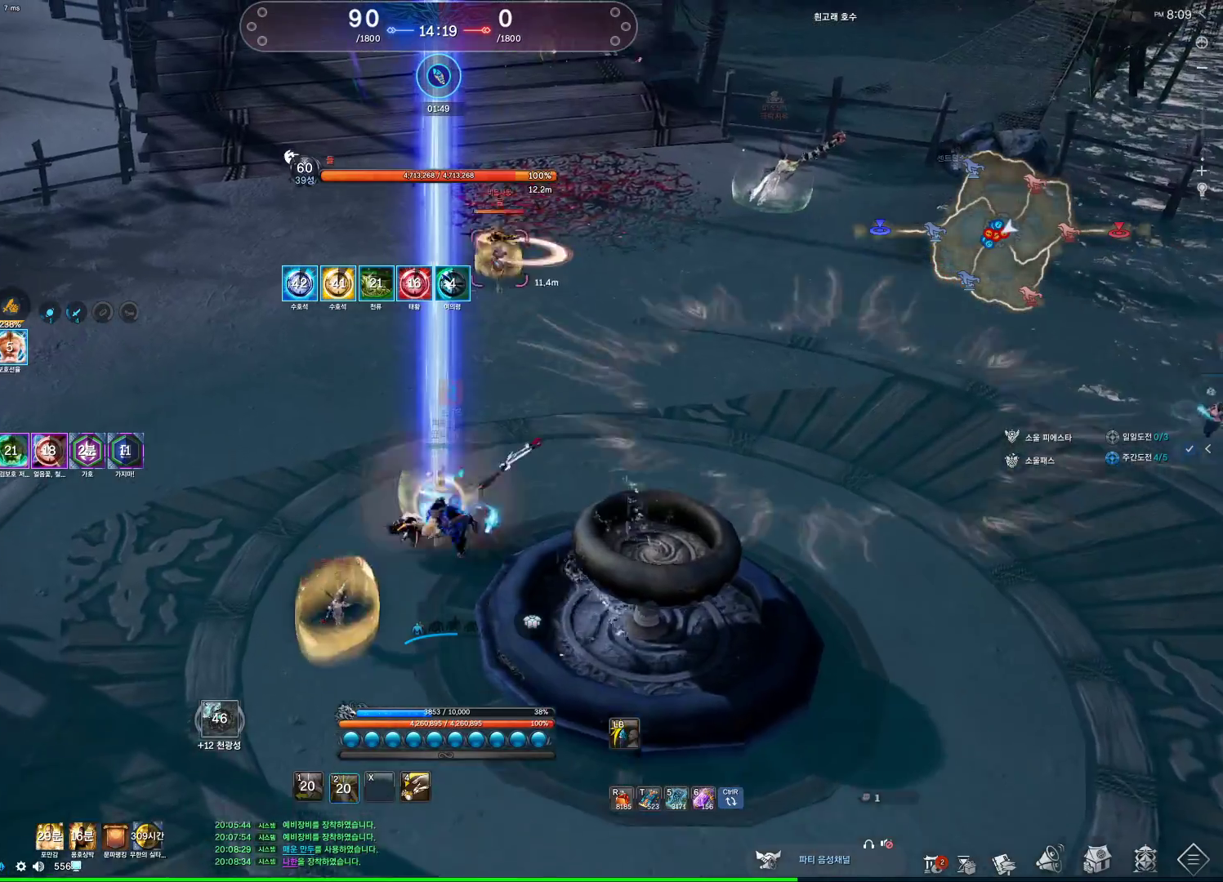
{"keys": ["2", "space", "w"], "mouse": [], "events": [[200, "space", "down"]]}
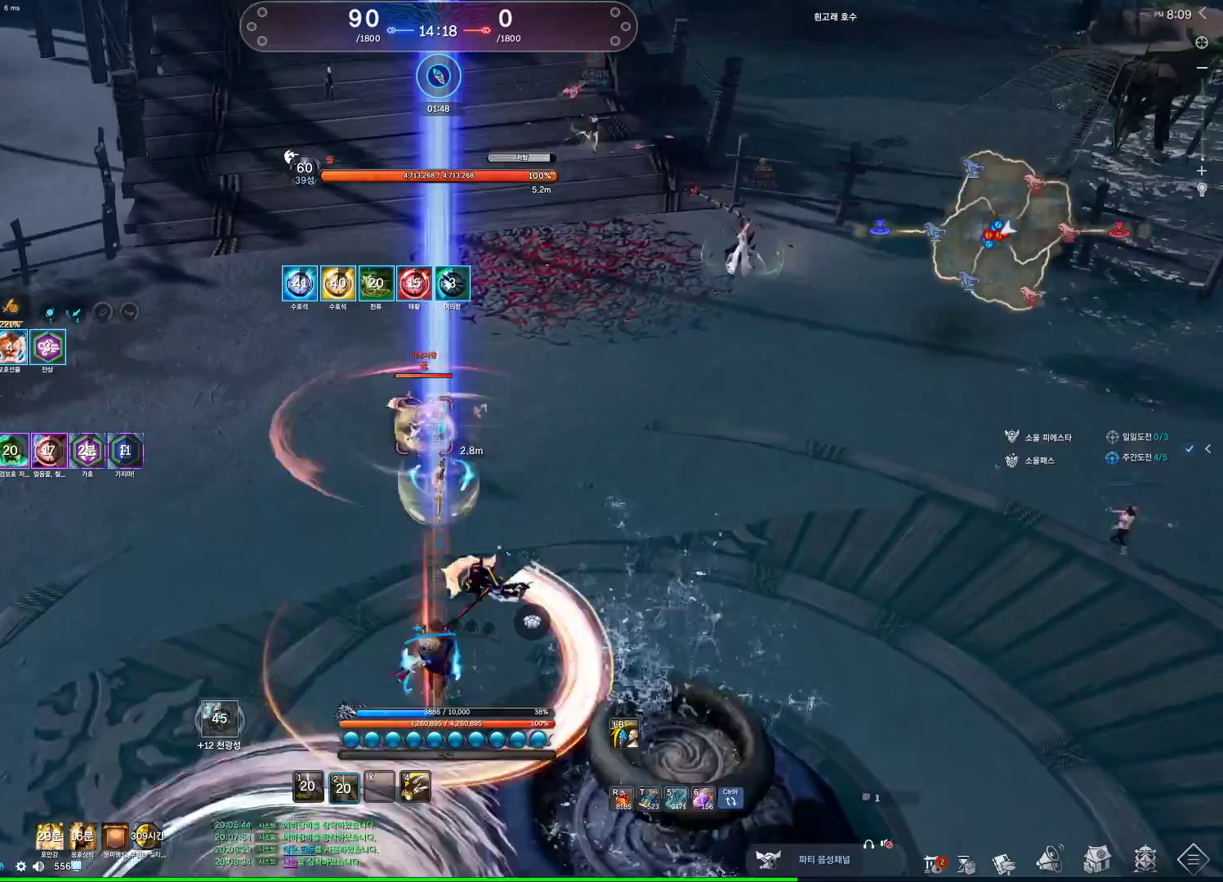
{"keys": ["w"], "mouse": [], "events": [[33, "space", "up"], [267, "2", "up"]]}
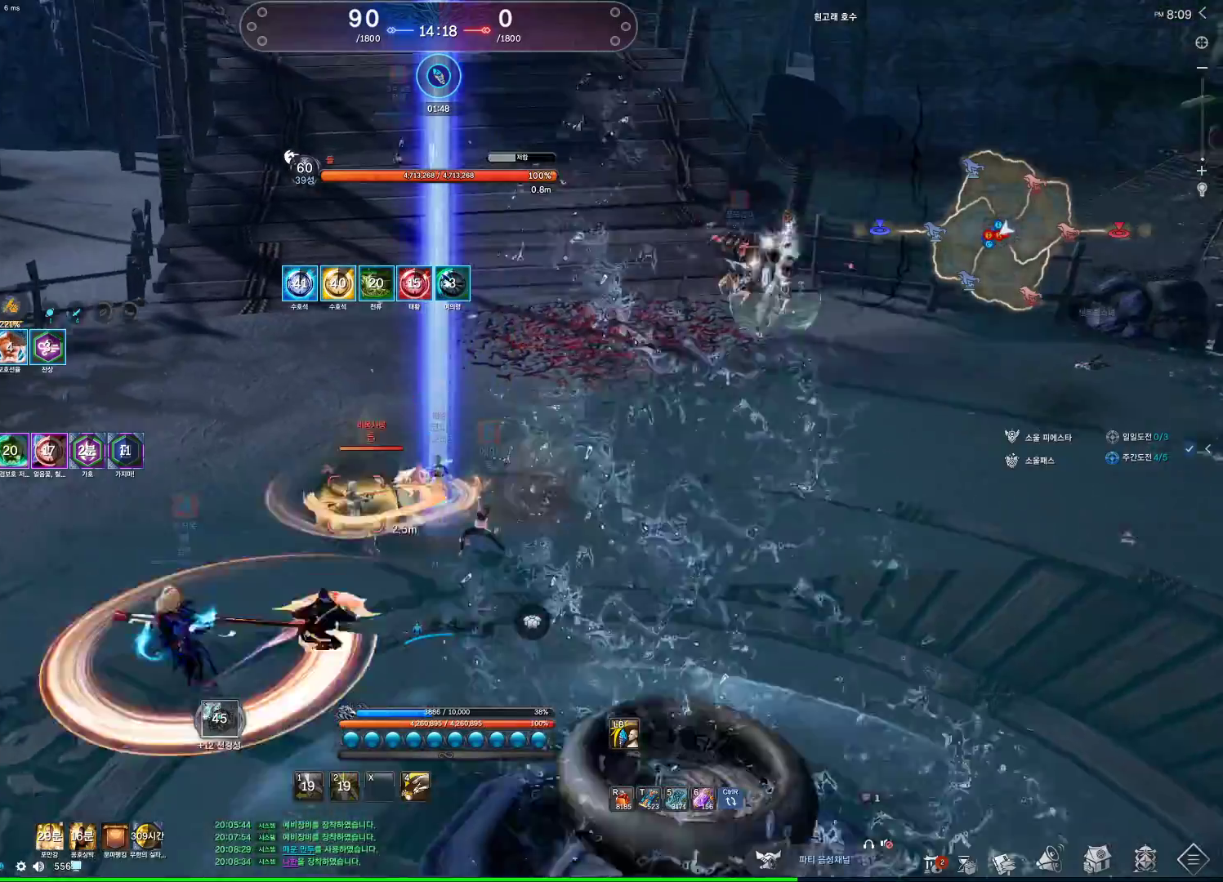
{"keys": ["alt", "w"], "mouse": [], "events": [[100, "space", "down"], [200, "space", "up"], [433, "alt", "down"]]}
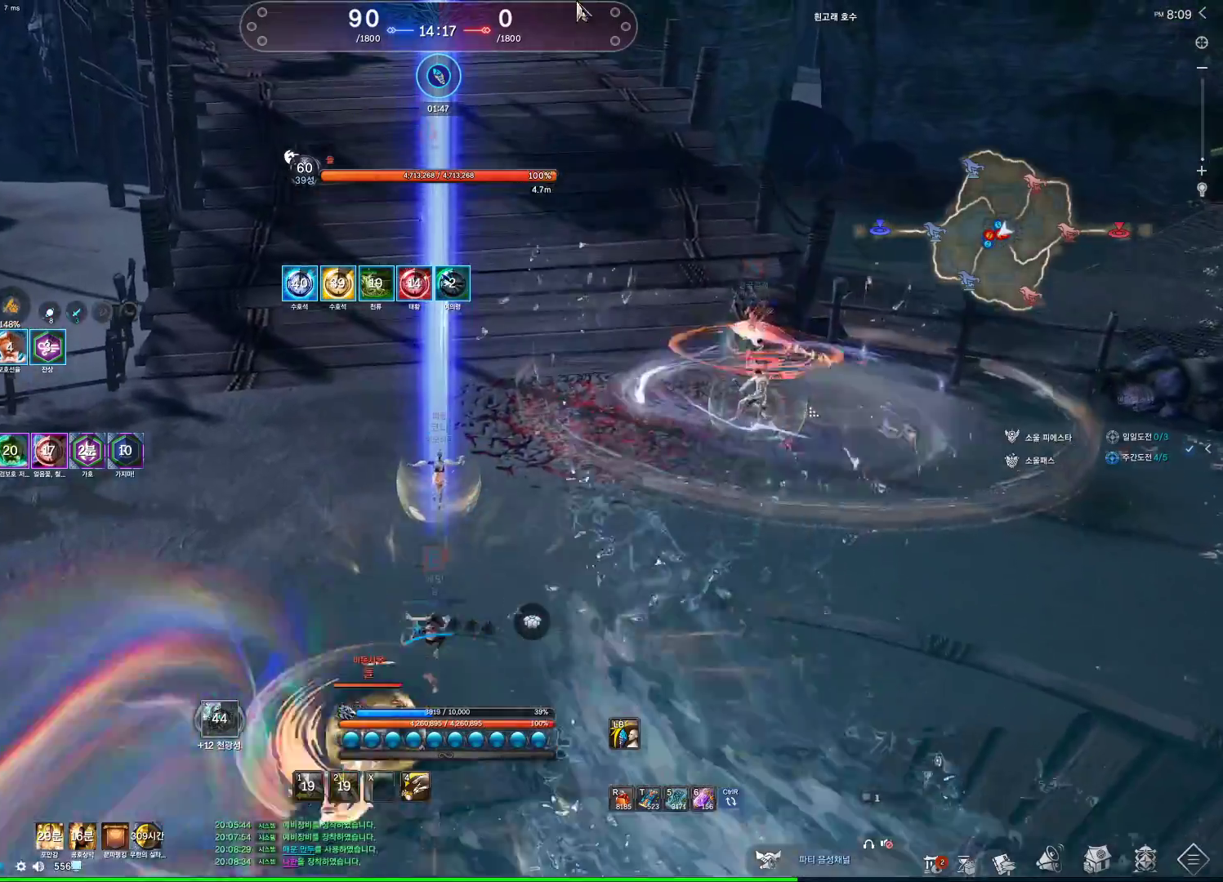
{"keys": ["alt", "w"], "mouse": [], "events": []}
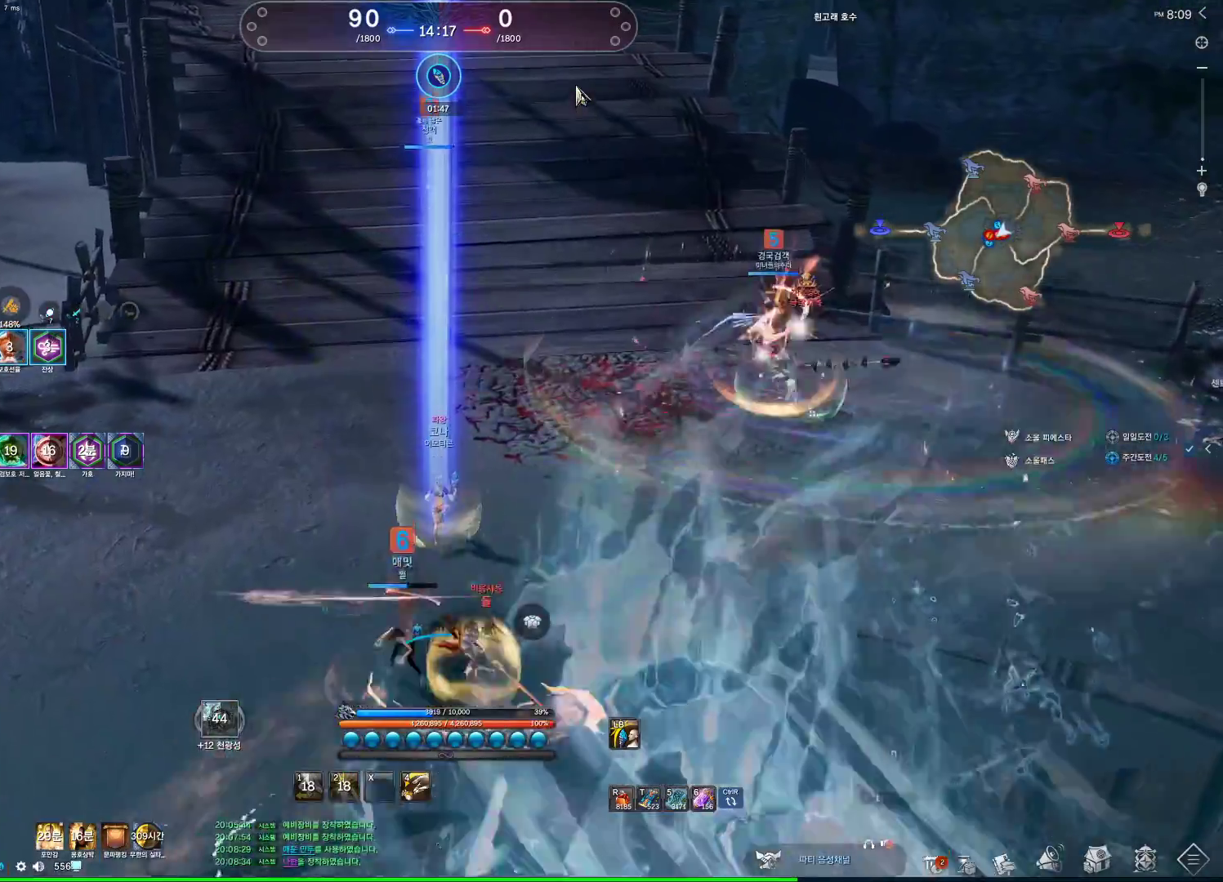
{"keys": ["alt", "w"], "mouse": [], "events": [[133, "mouse_left", "down"], [133, "mouse_right", "down"], [200, "mouse_right", "up"], [300, "mouse_right", "down"], [467, "mouse_left", "up"], [467, "mouse_right", "up"]]}
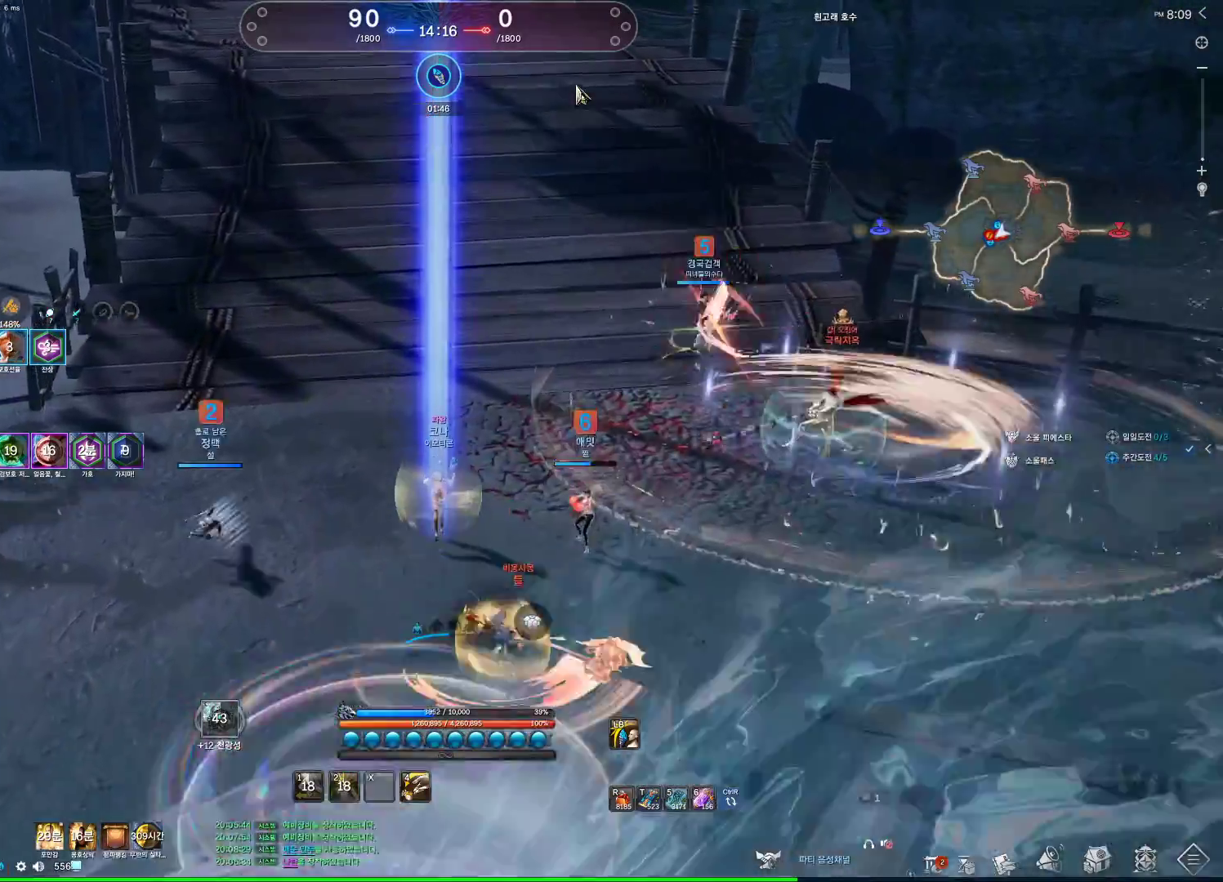
{"keys": ["w"], "mouse": ["wheel"], "events": [[33, "alt", "up"], [267, "mouse_wheel", "down"]]}
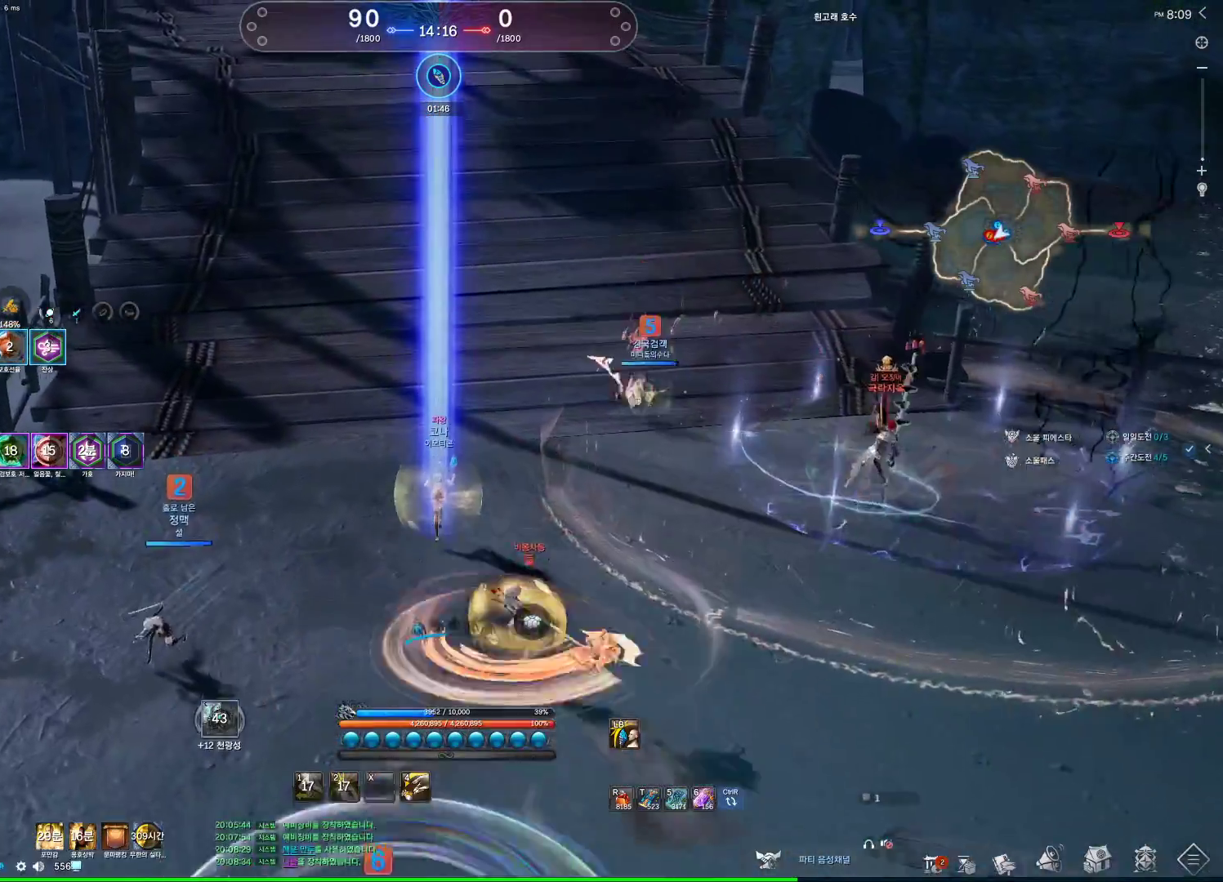
{"keys": ["w"], "mouse": ["wheel"], "events": []}
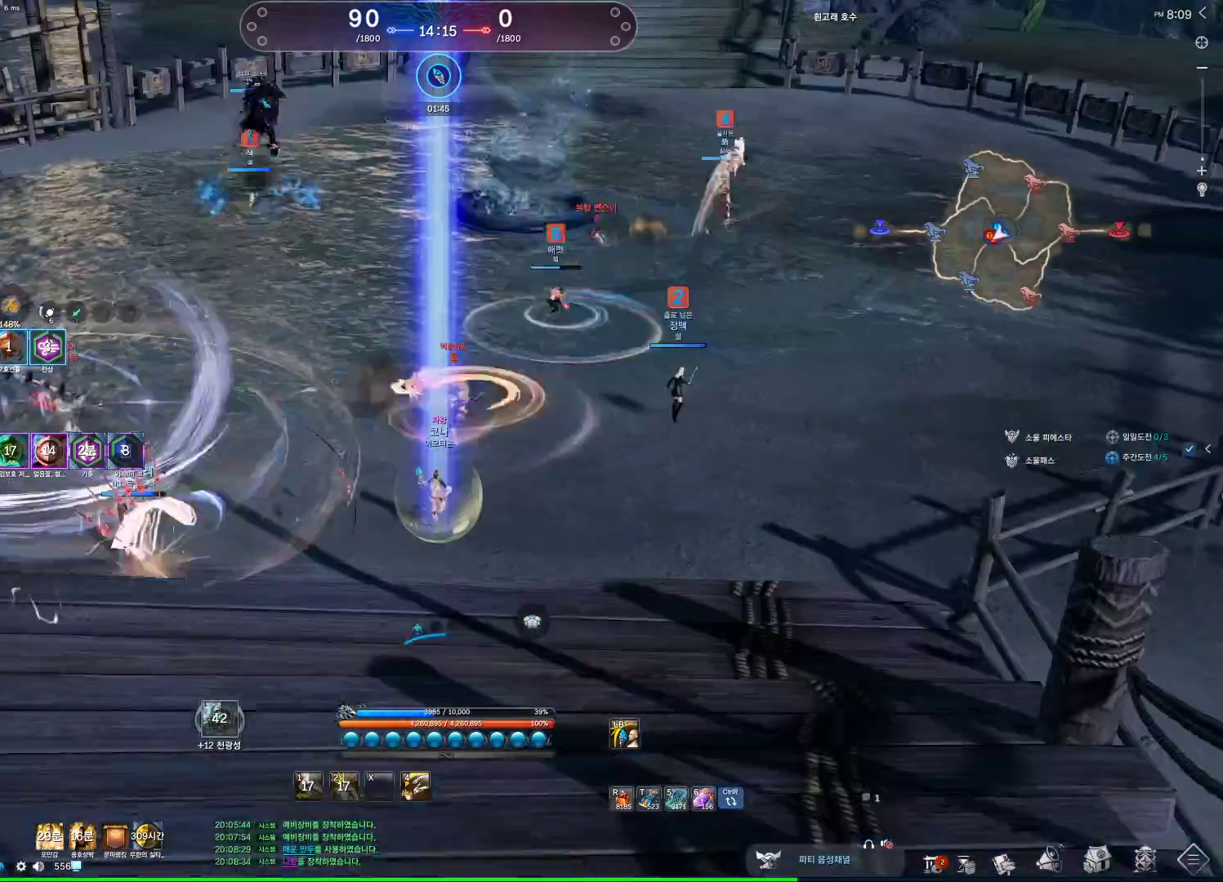
{"keys": ["w"], "mouse": ["wheel"], "events": []}
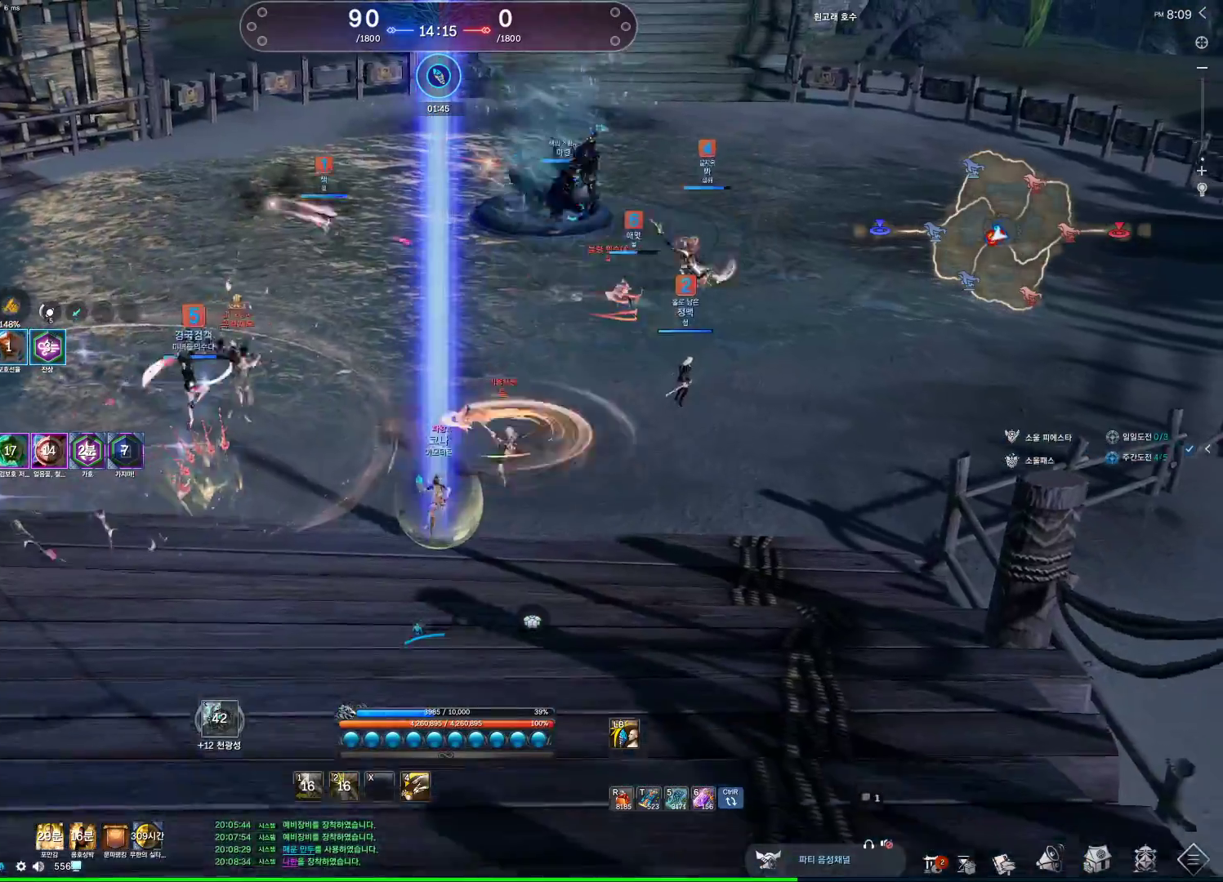
{"keys": [], "mouse": [], "events": [[233, "mouse_wheel", "up"], [267, "4", "down"], [467, "4", "up"], [500, "w", "up"]]}
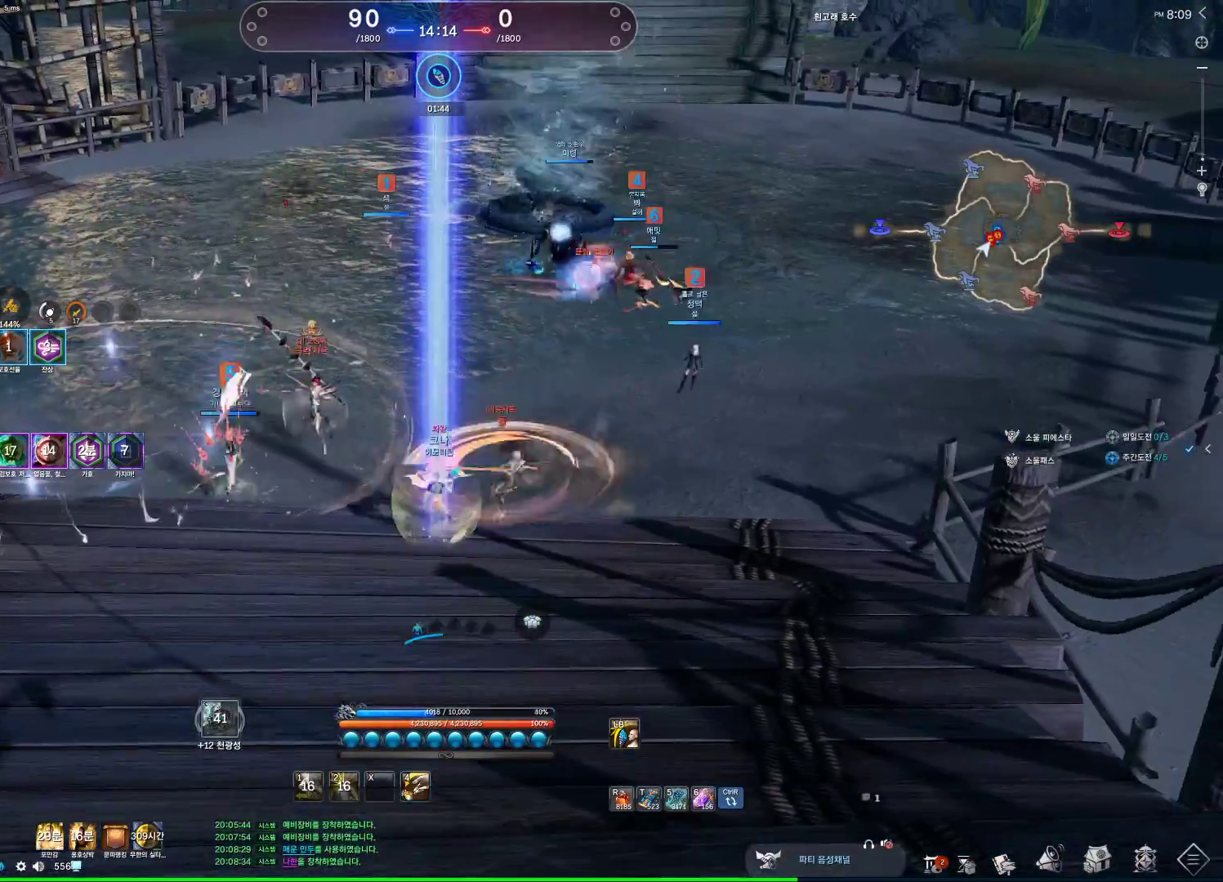
{"keys": ["d", "q"], "mouse": [], "events": [[300, "d", "down"], [433, "q", "down"]]}
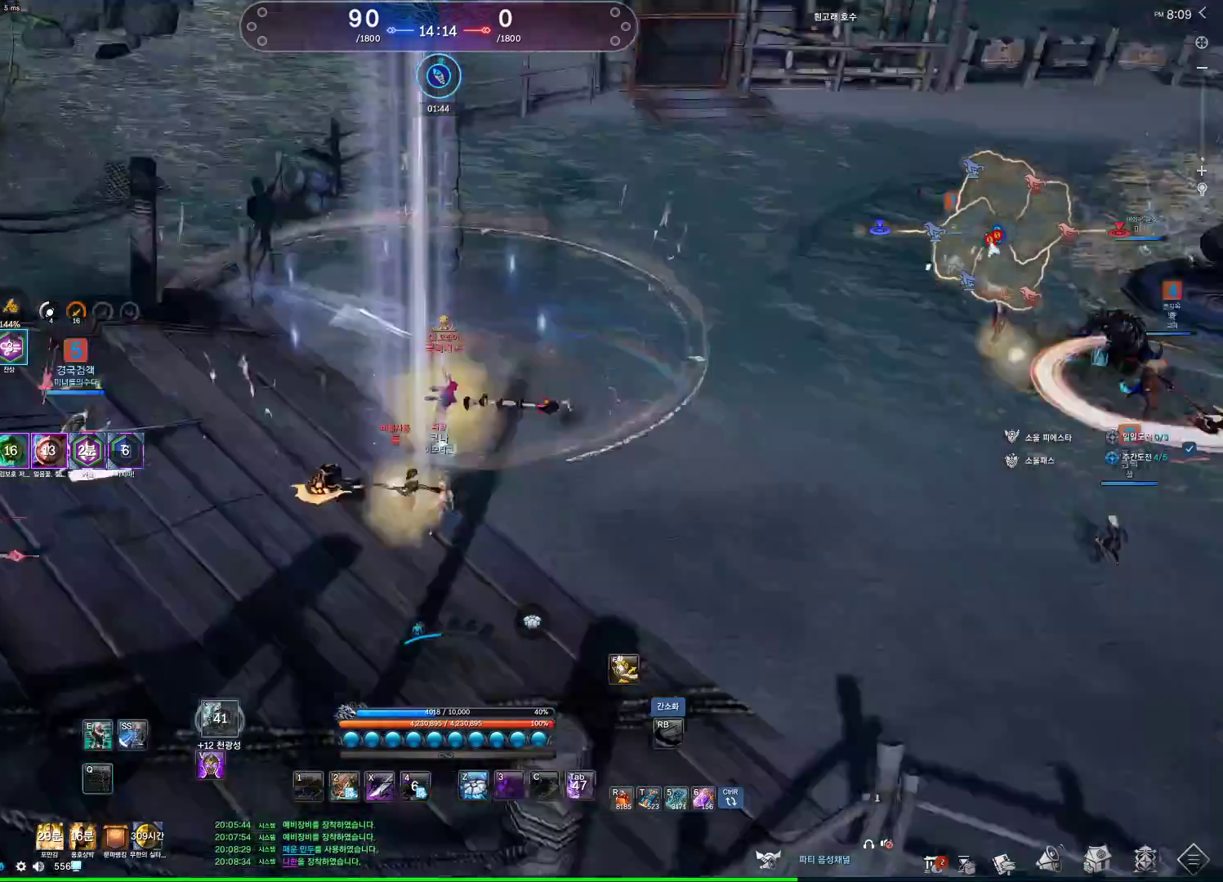
{"keys": [], "mouse": [], "events": [[33, "q", "up"], [67, "q", "down"], [167, "q", "up"], [233, "q", "down"], [300, "q", "up"], [367, "d", "up"]]}
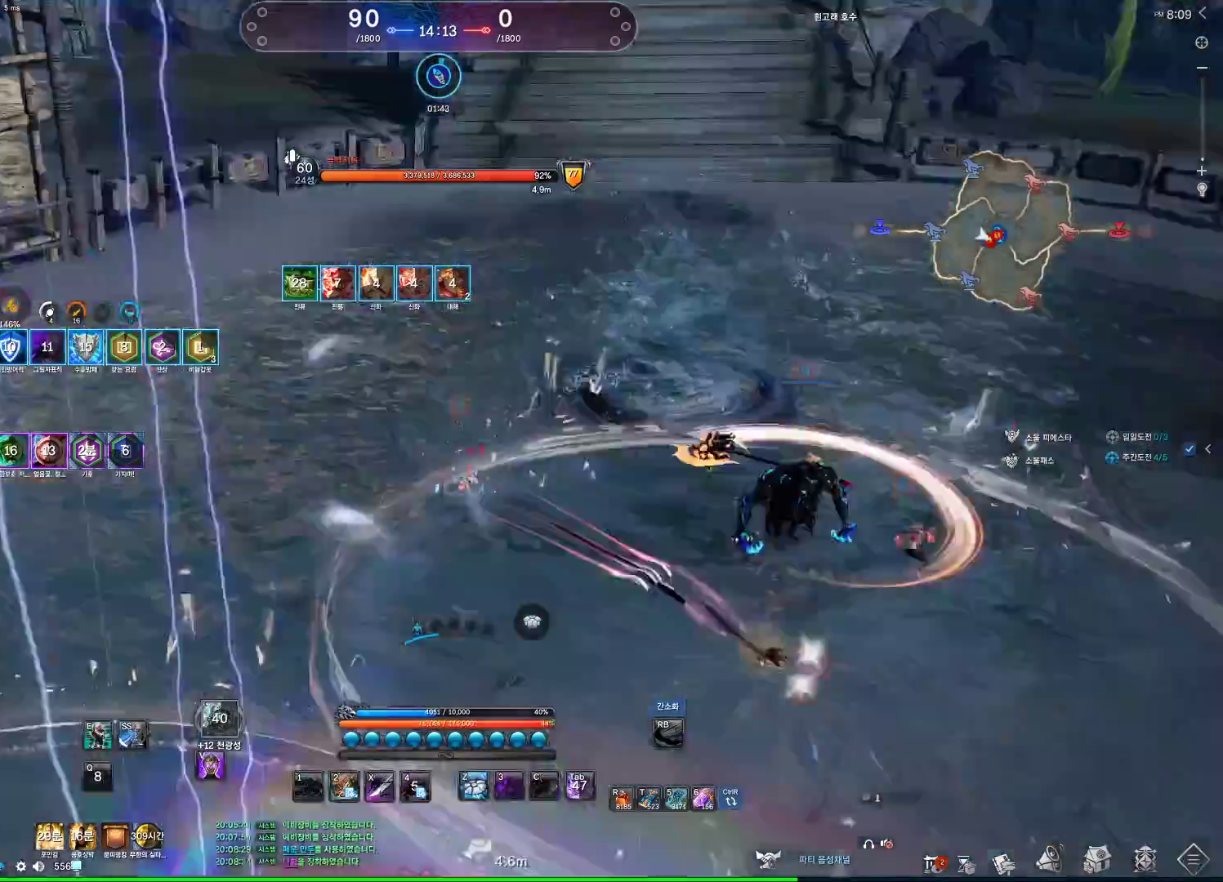
{"keys": [], "mouse": [], "events": [[133, "s", "down"], [200, "s", "up"], [300, "s", "down"], [367, "s", "up"]]}
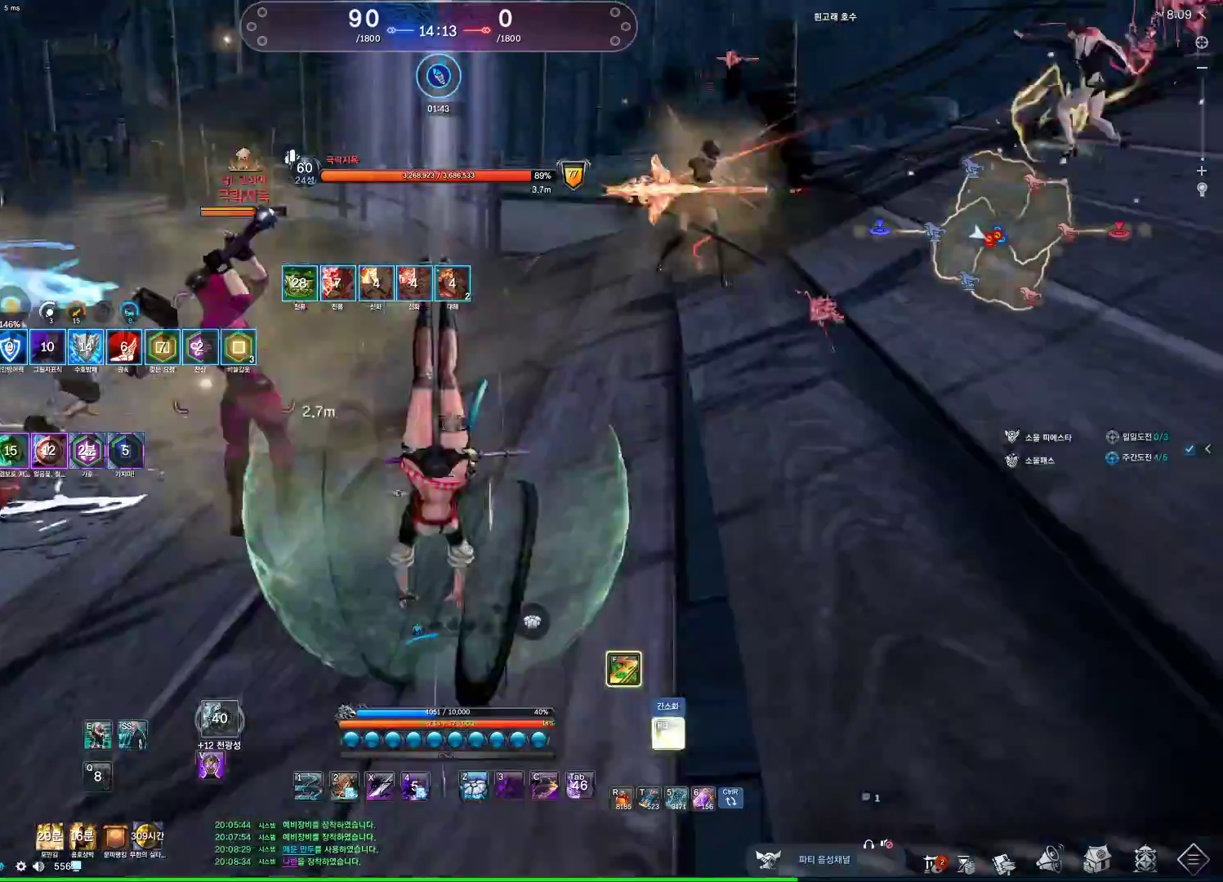
{"keys": ["s"], "mouse": [], "events": [[67, "a", "down"], [333, "a", "up"], [333, "s", "down"], [433, "s", "up"], [467, "s", "down"]]}